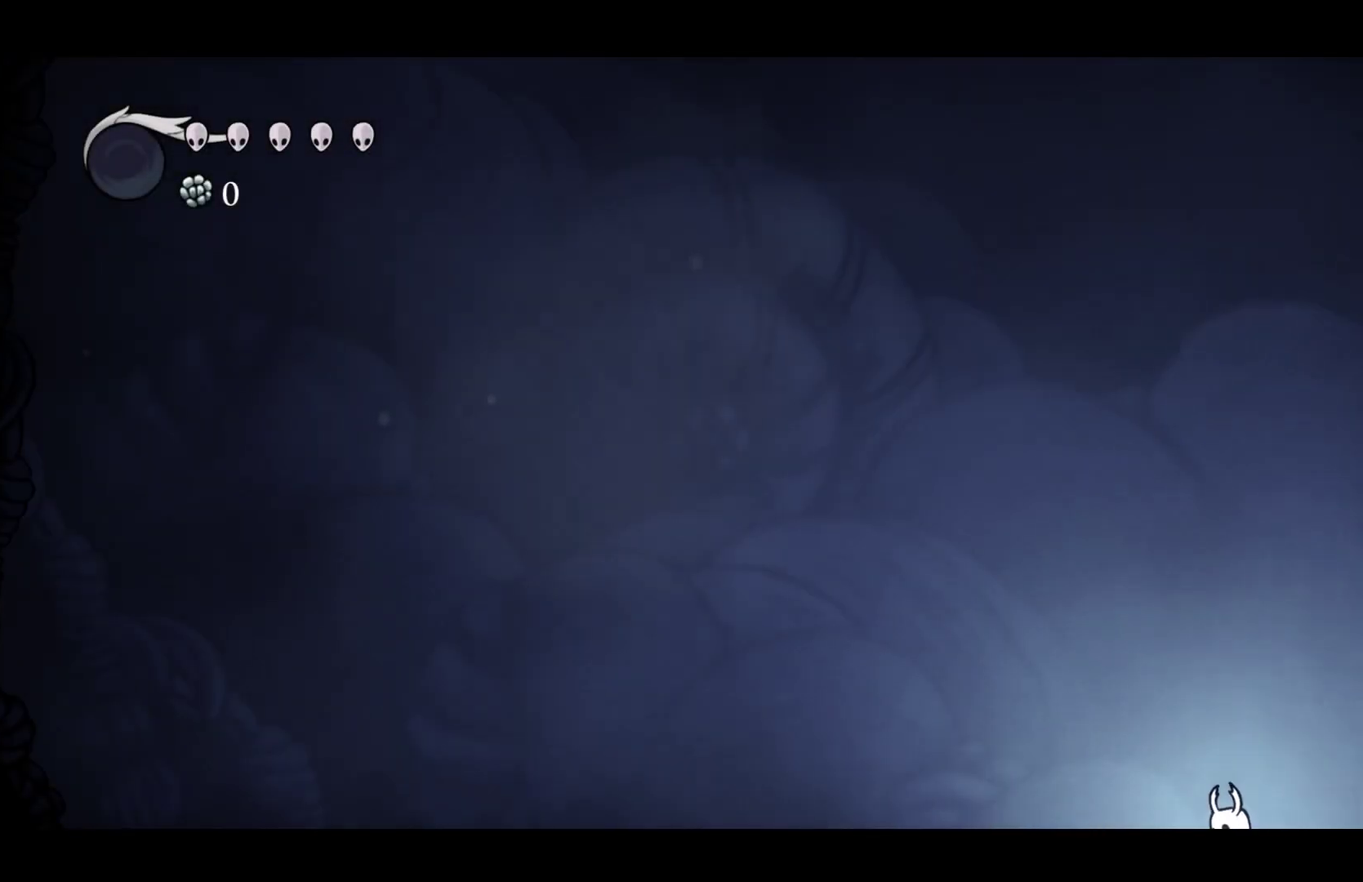
Gameplay with a controller (Xbox layout); each line is a JSON object with the inputs held at the frame after it. "events" lists button and stick changes between this image and that frame as [ms after this image, input, new state], when the widget could be followed in between. Not read: R3 right_stick.
{"buttons": ["L1"], "left_stick": "left", "events": [[83, "left_stick", "left"], [217, "L1", "down"], [267, "L1", "up"], [483, "L1", "down"]]}
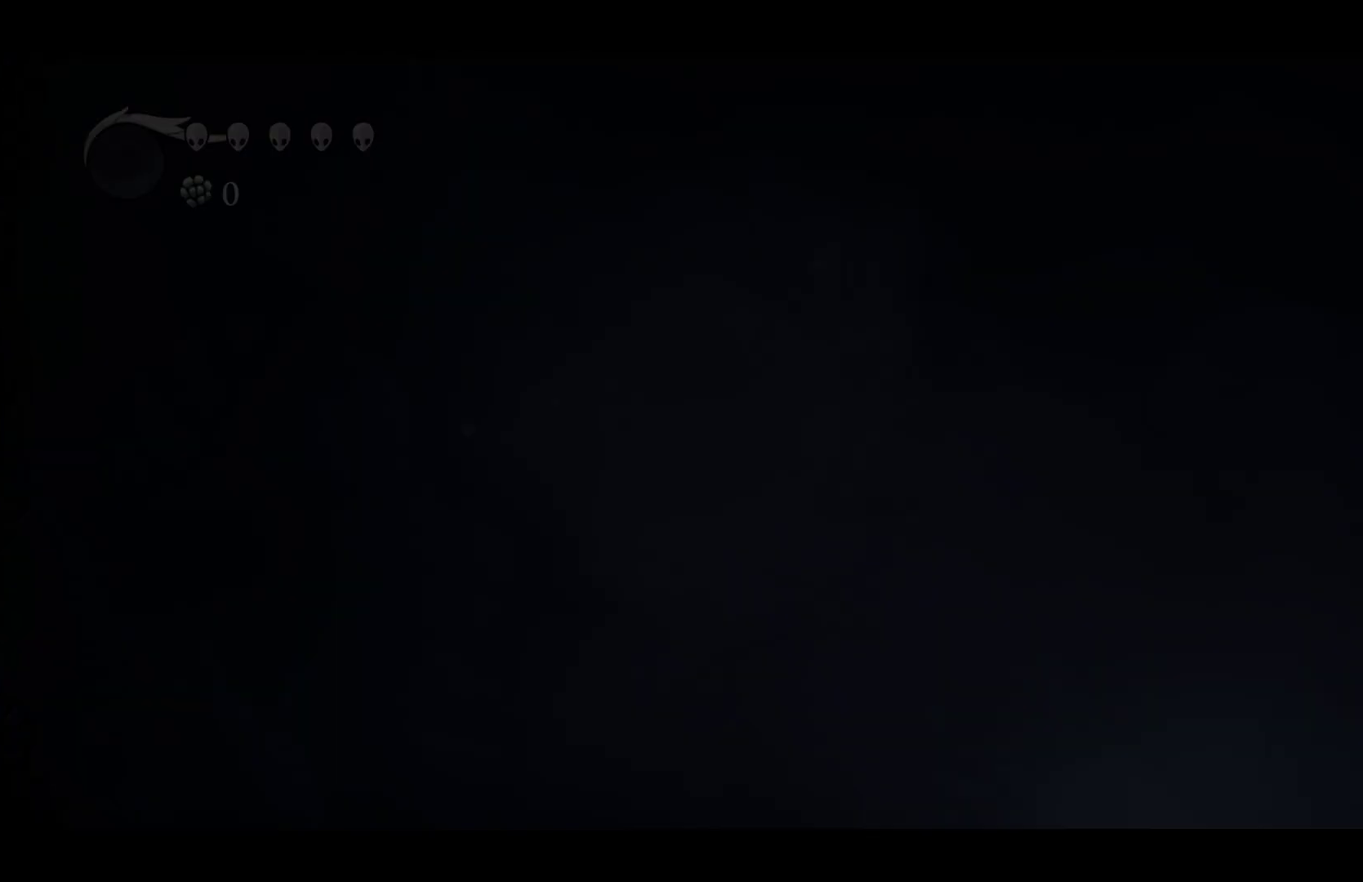
{"buttons": [], "left_stick": "left", "events": [[50, "L1", "up"], [117, "left_stick", "center"], [400, "left_stick", "left"]]}
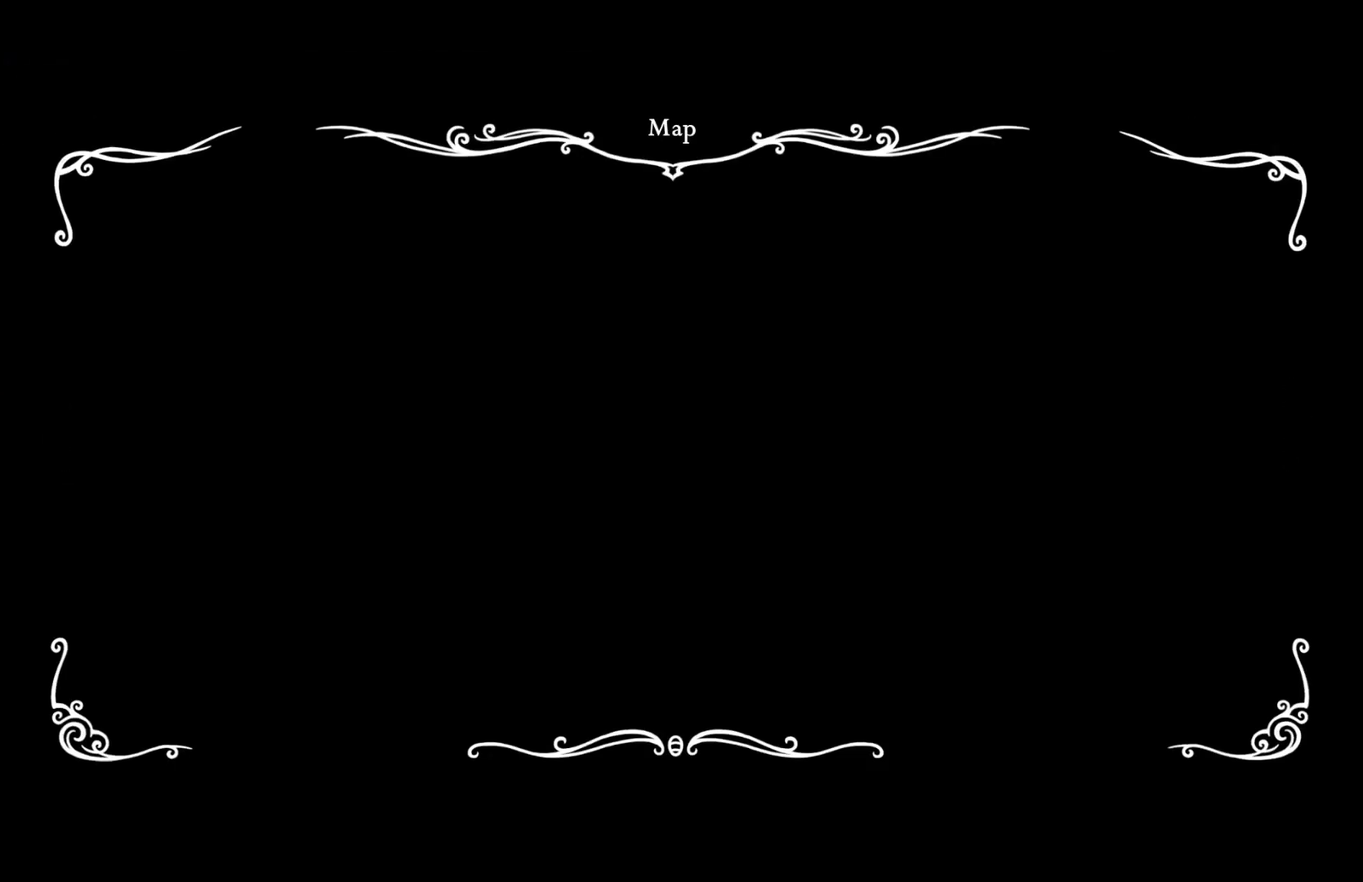
{"buttons": [], "left_stick": "left", "events": [[233, "left_stick", "down-left"], [300, "left_stick", "left"]]}
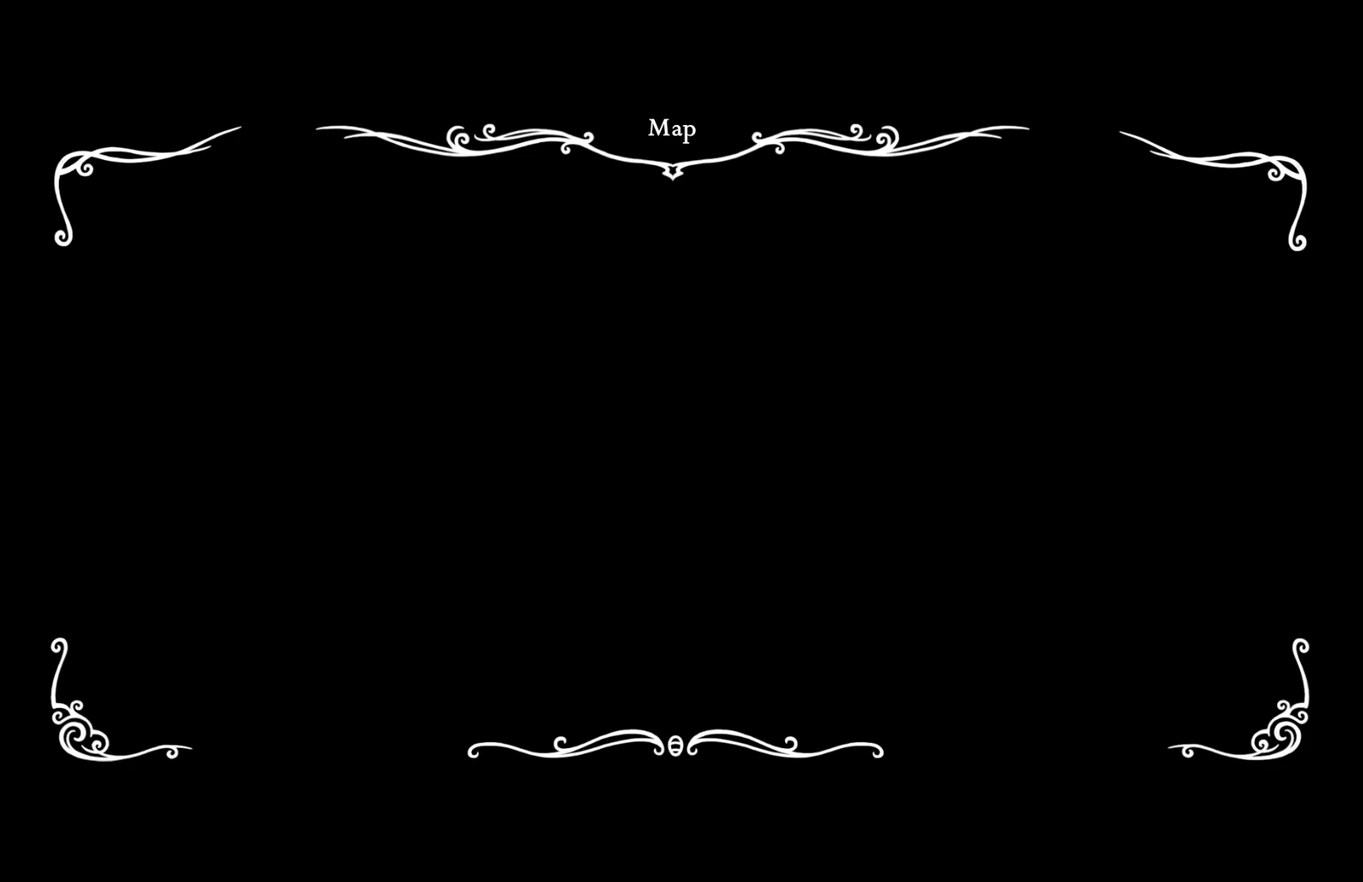
{"buttons": [], "left_stick": "left", "events": [[200, "left_stick", "down-left"], [383, "left_stick", "left"]]}
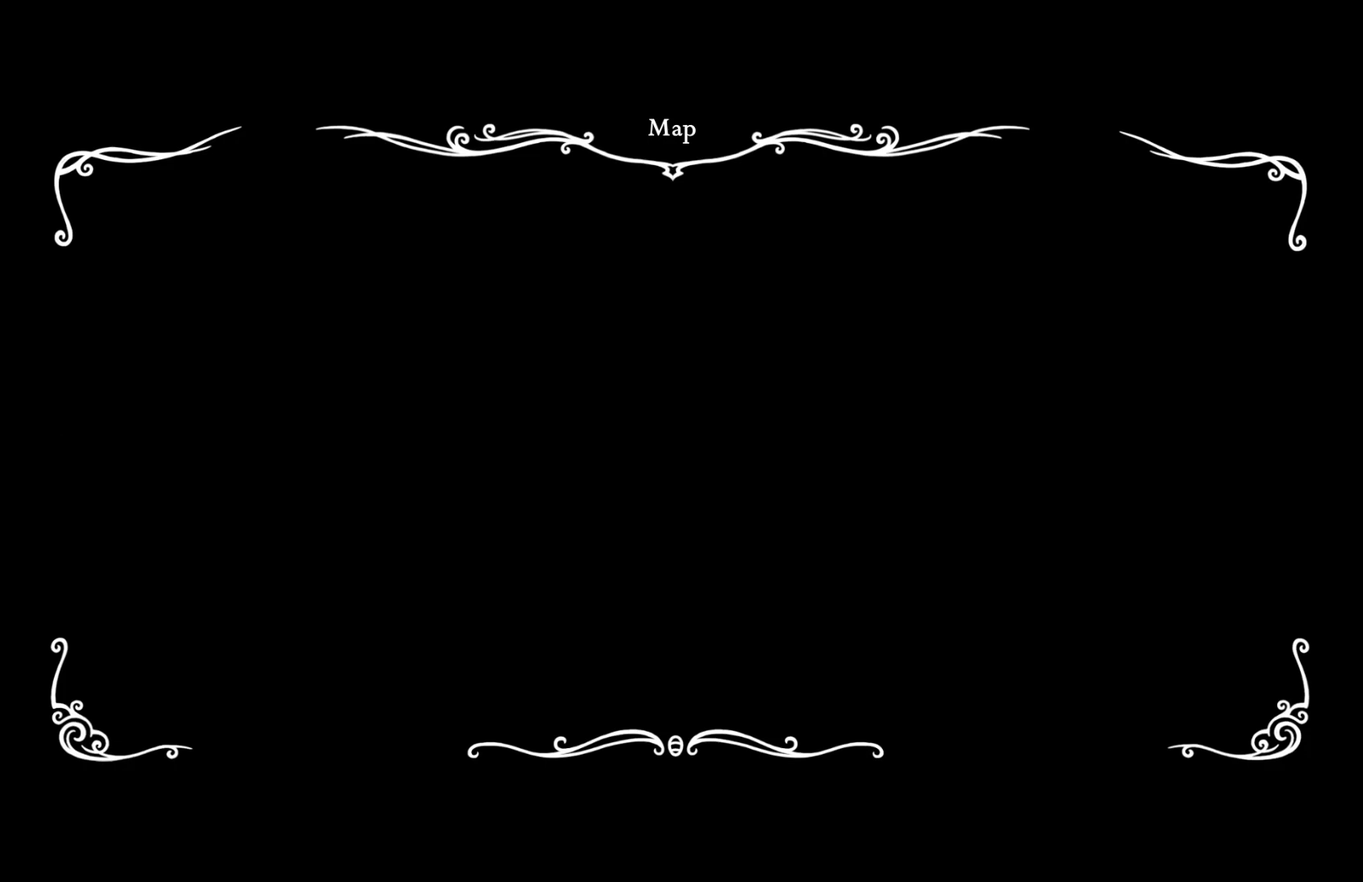
{"buttons": [], "left_stick": "left", "events": []}
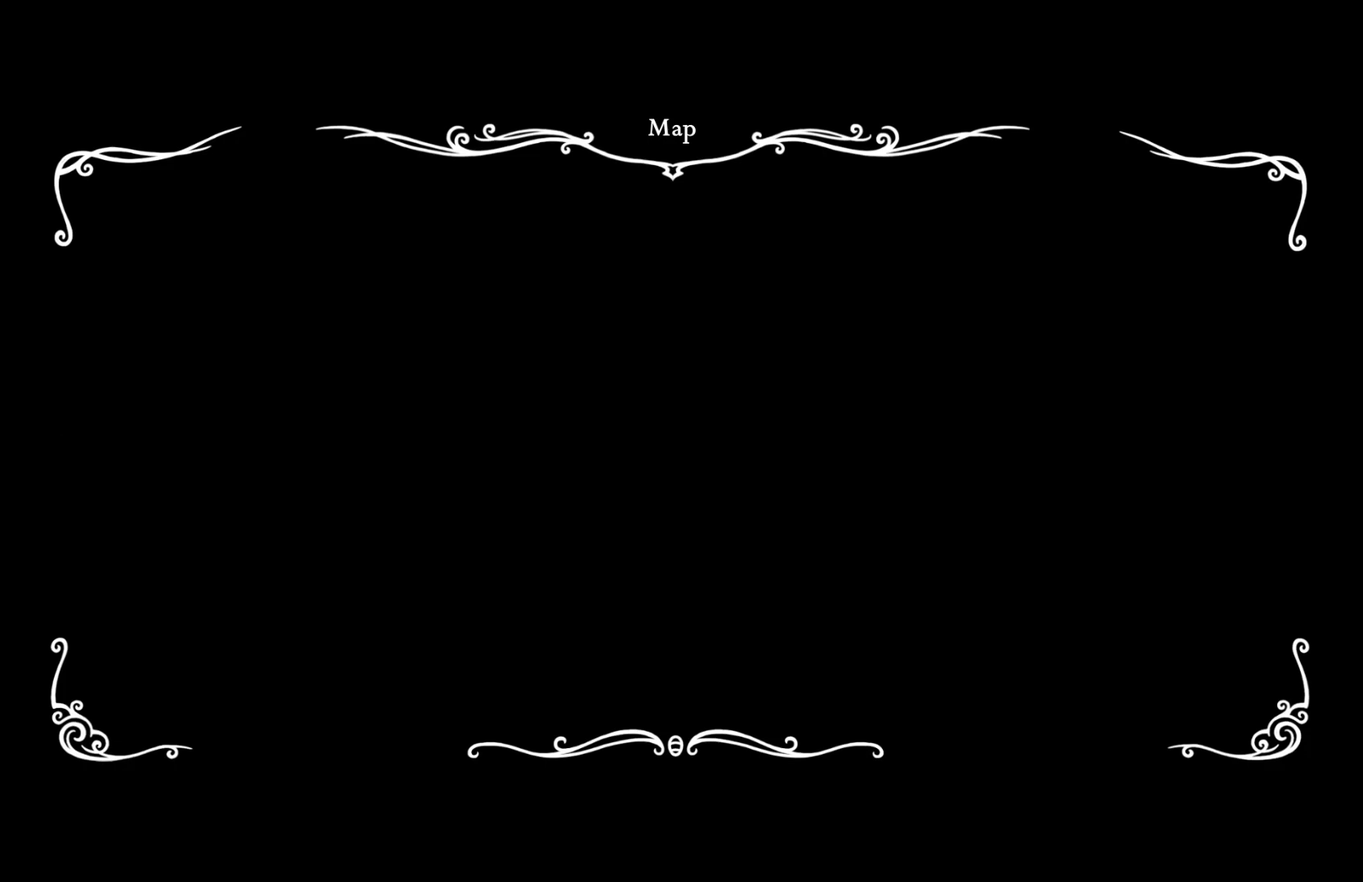
{"buttons": [], "left_stick": "left", "events": []}
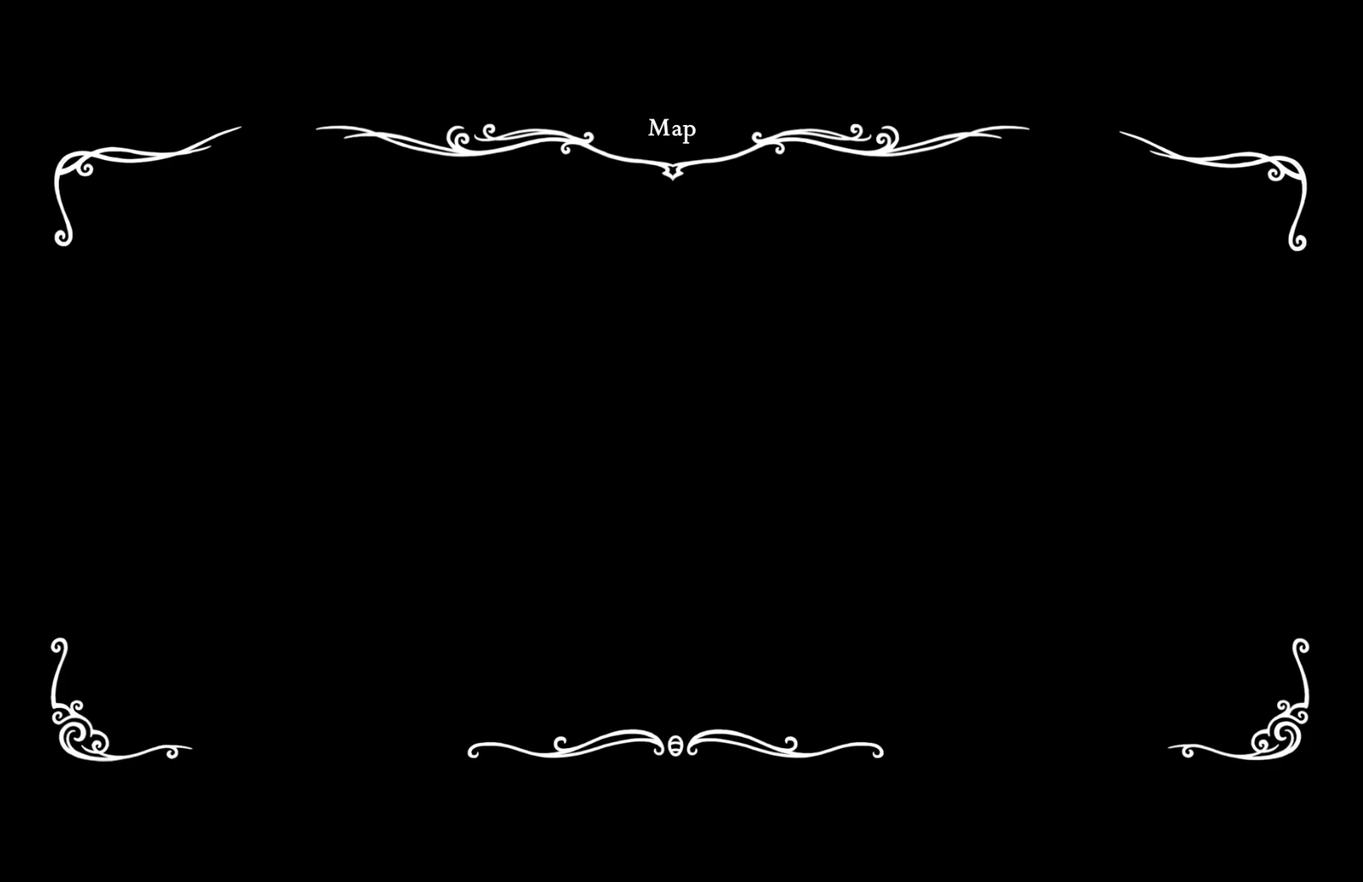
{"buttons": [], "left_stick": "left", "events": []}
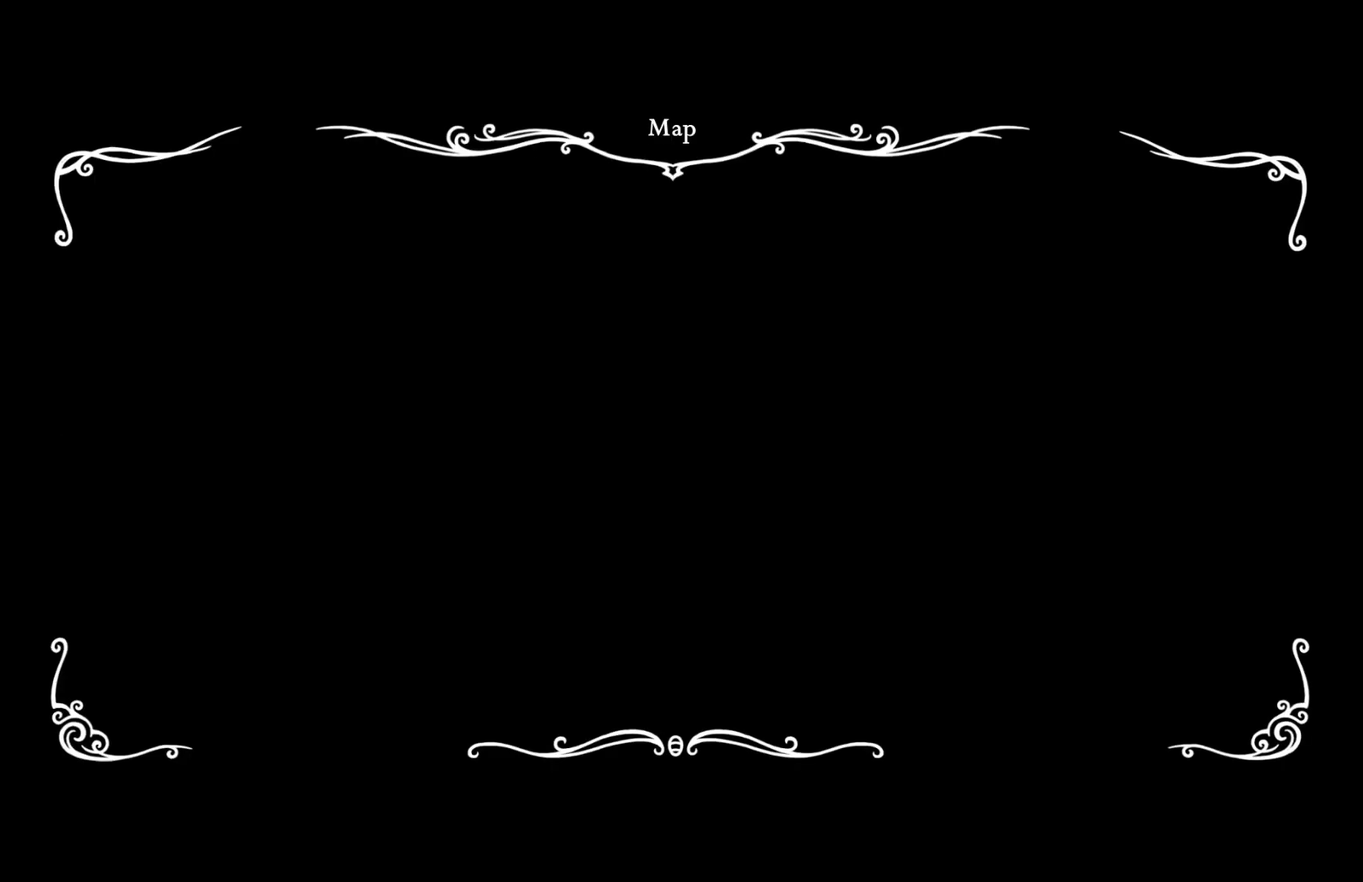
{"buttons": [], "left_stick": "left", "events": [[150, "SELECT", "down"], [233, "SELECT", "up"]]}
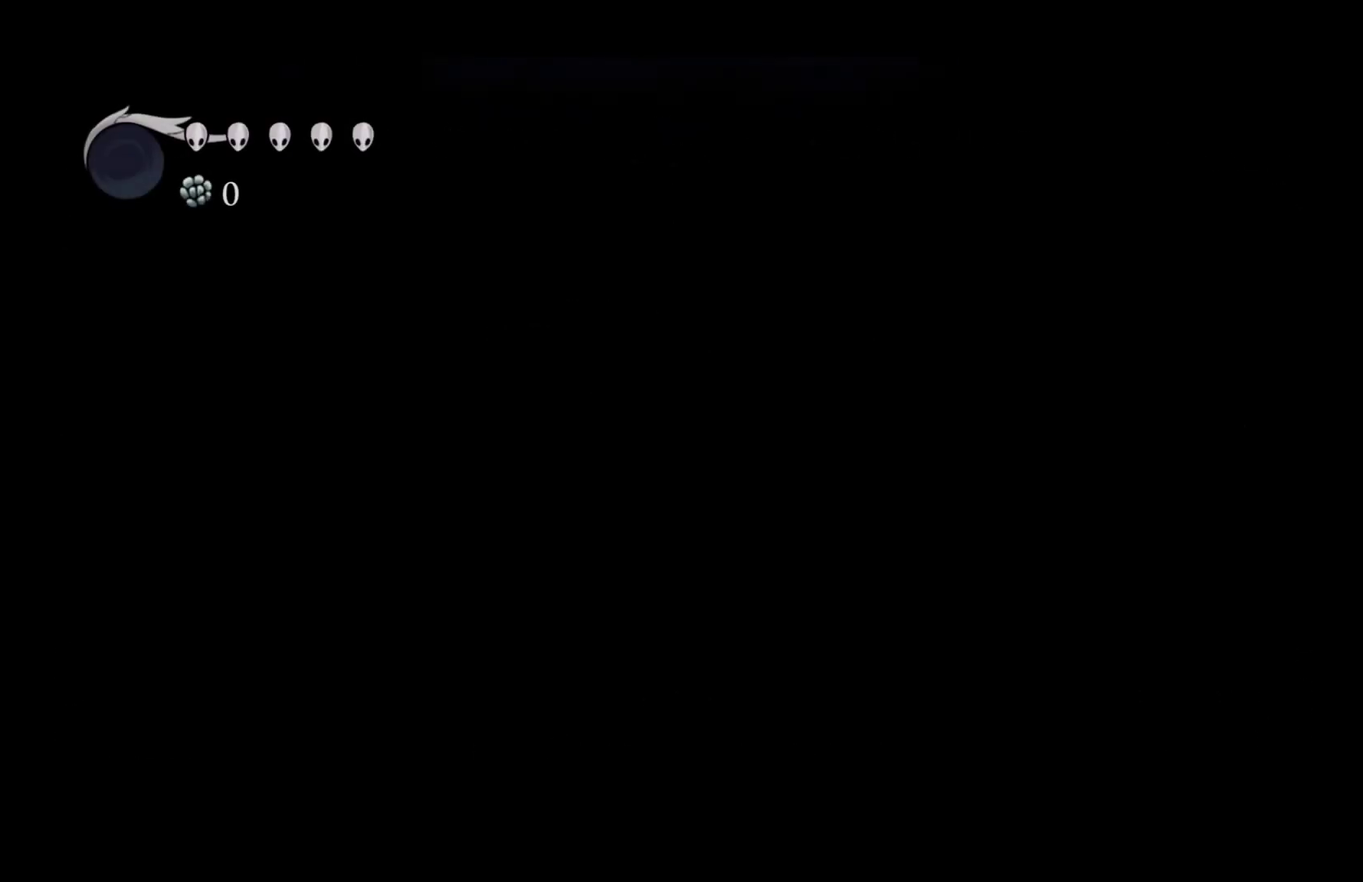
{"buttons": [], "left_stick": "left", "events": []}
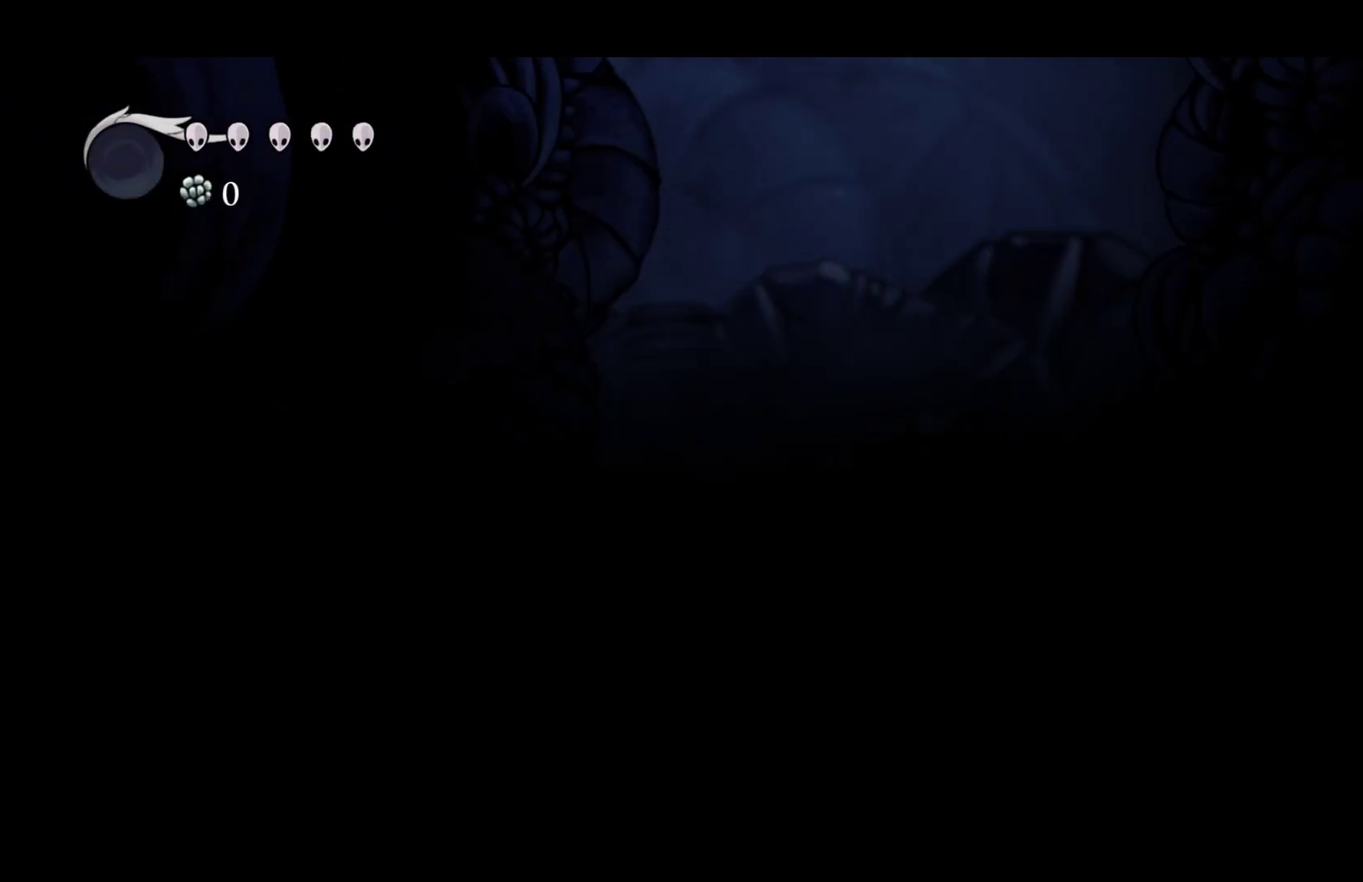
{"buttons": ["A"], "left_stick": "left", "events": [[183, "A", "down"]]}
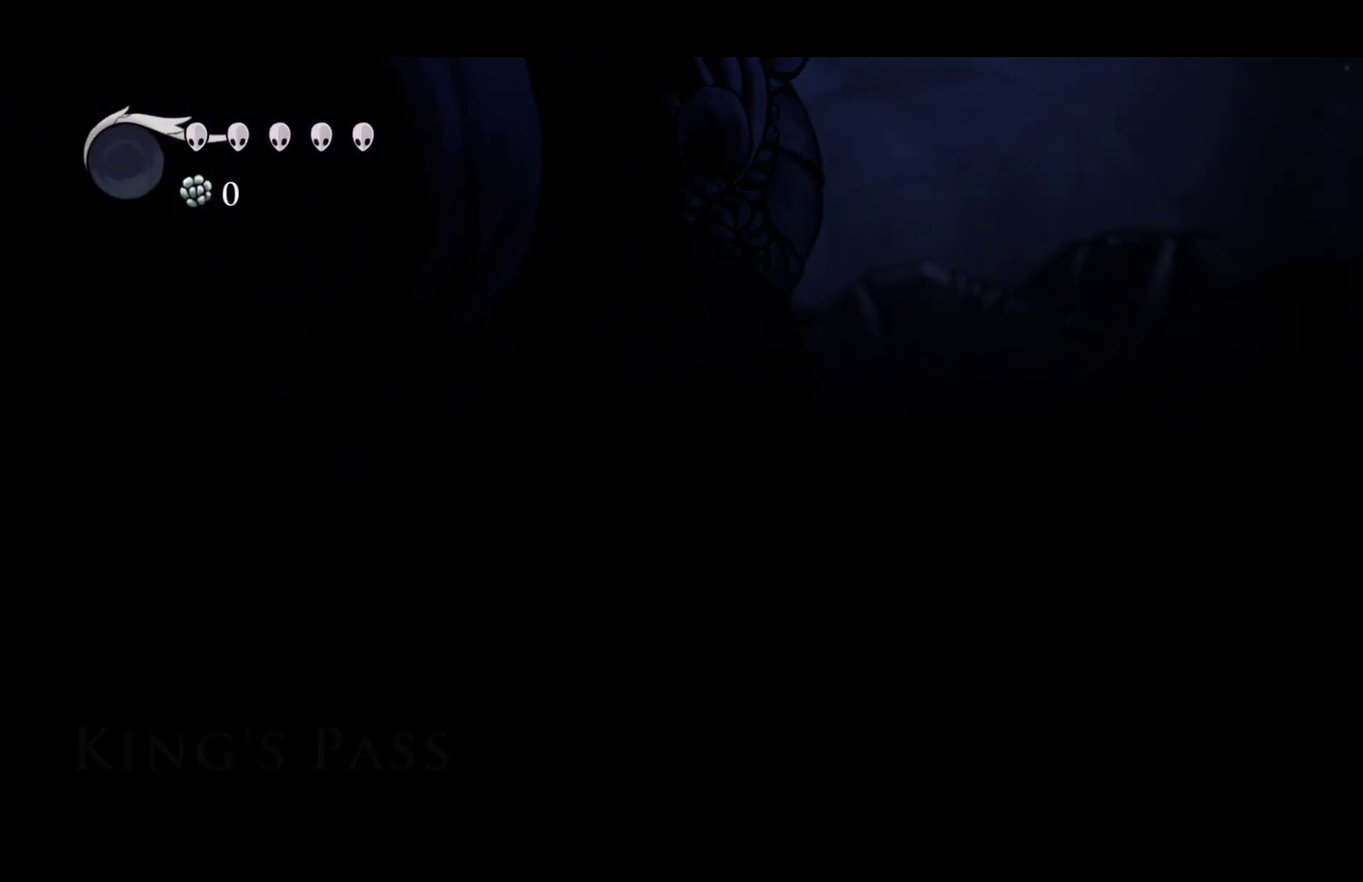
{"buttons": ["A"], "left_stick": "left", "events": []}
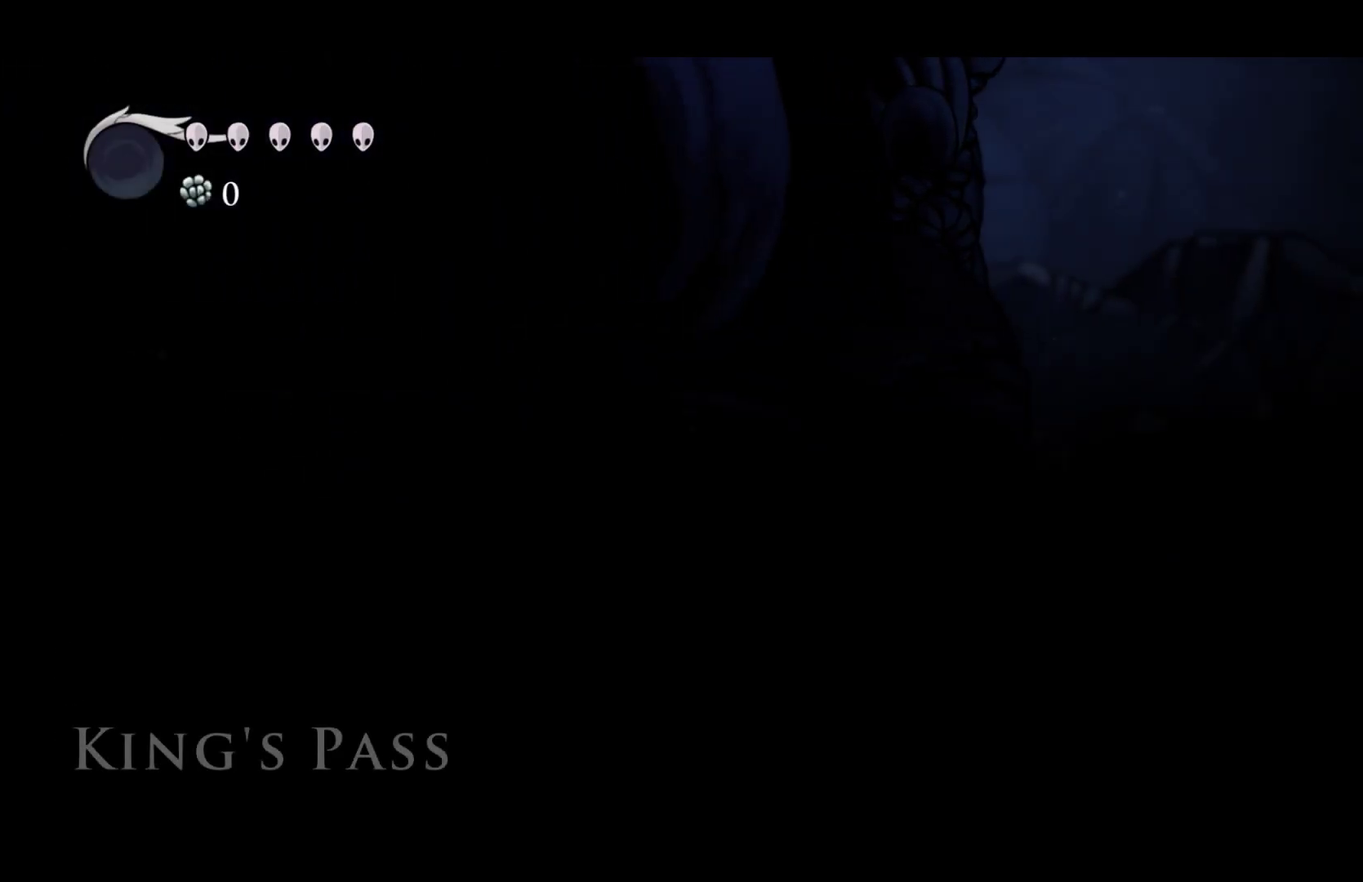
{"buttons": [], "left_stick": "left", "events": [[333, "A", "up"]]}
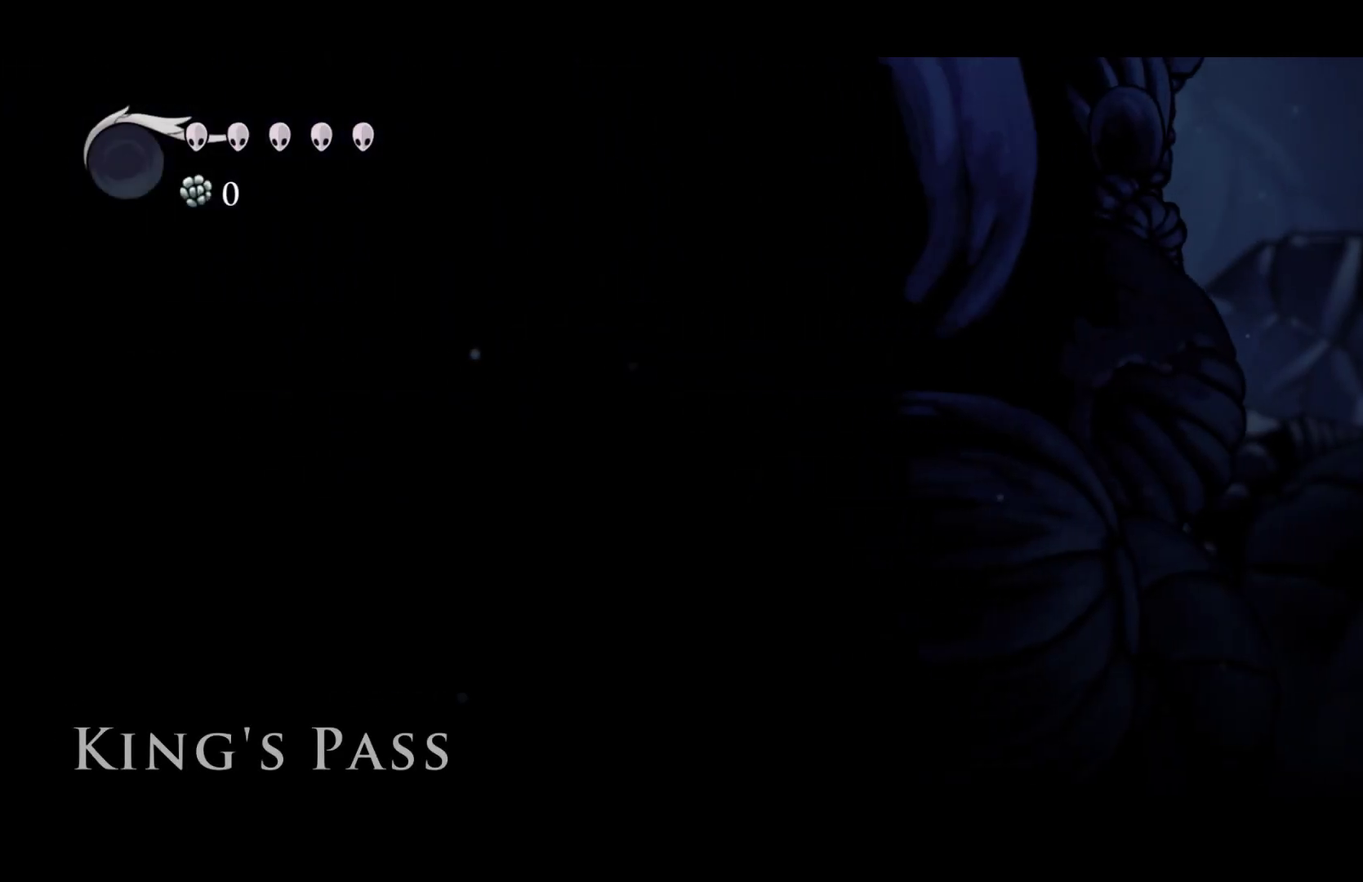
{"buttons": [], "left_stick": "left", "events": []}
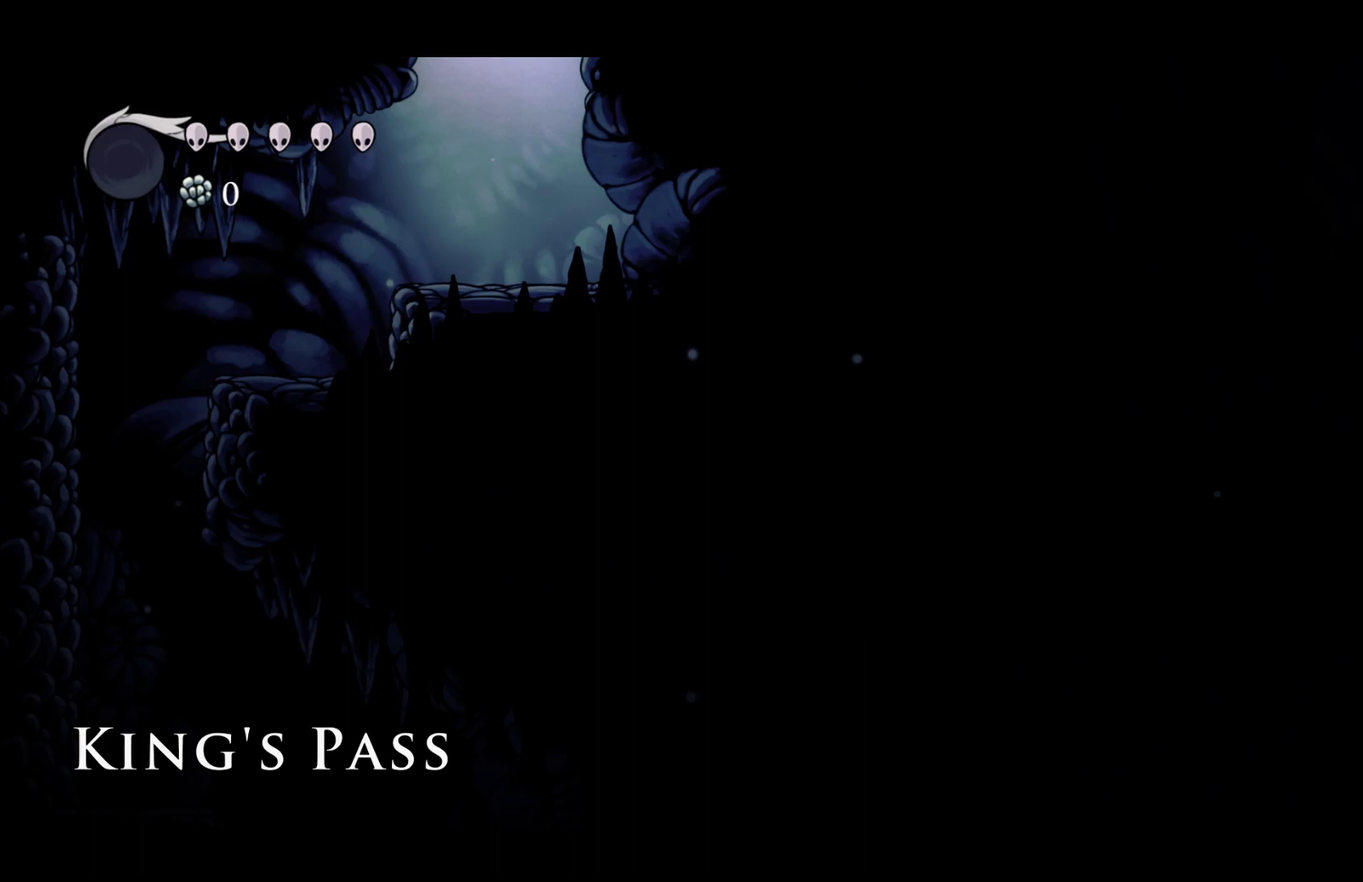
{"buttons": [], "left_stick": "center", "events": [[467, "left_stick", "center"]]}
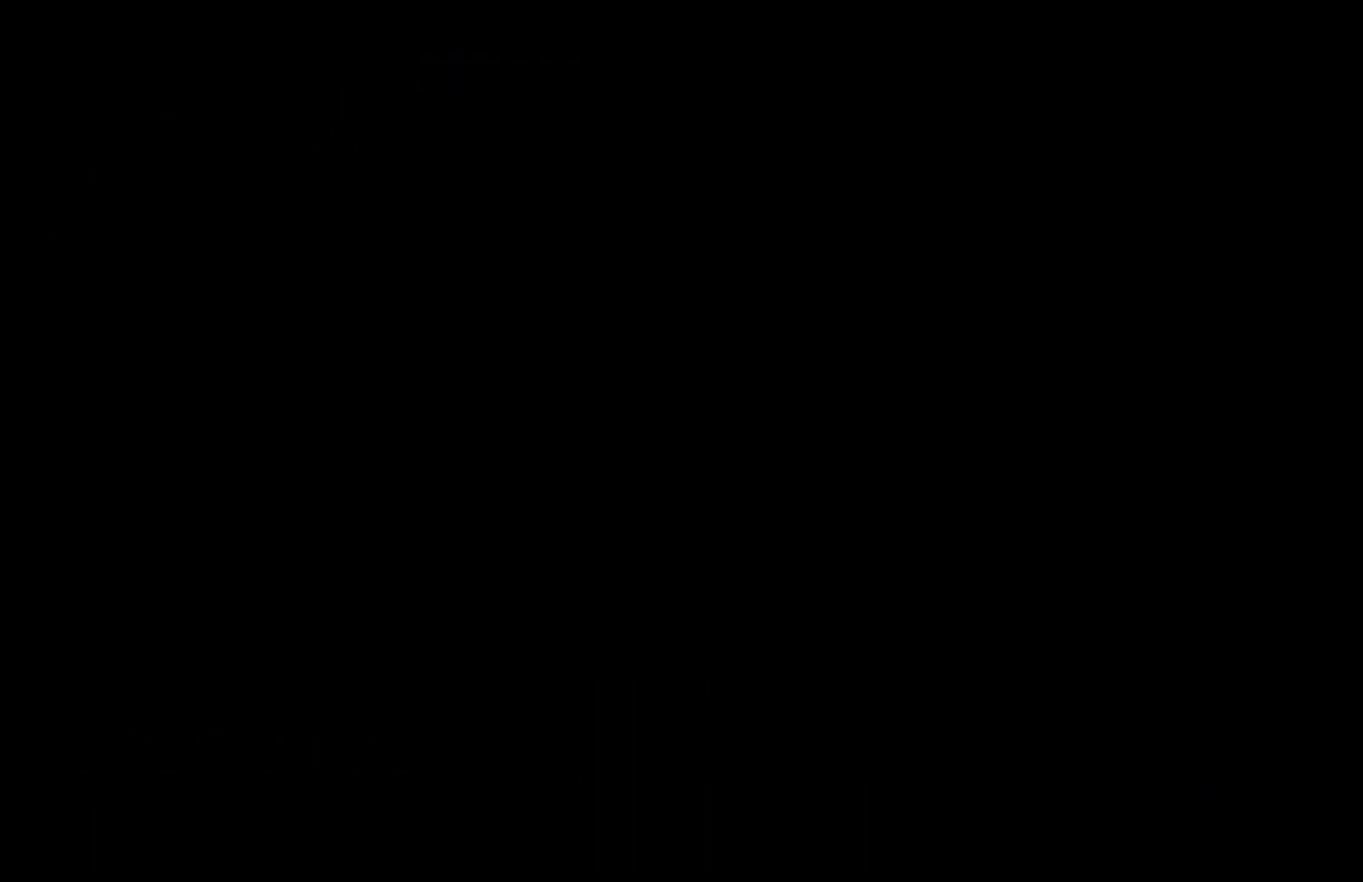
{"buttons": [], "left_stick": "center", "events": []}
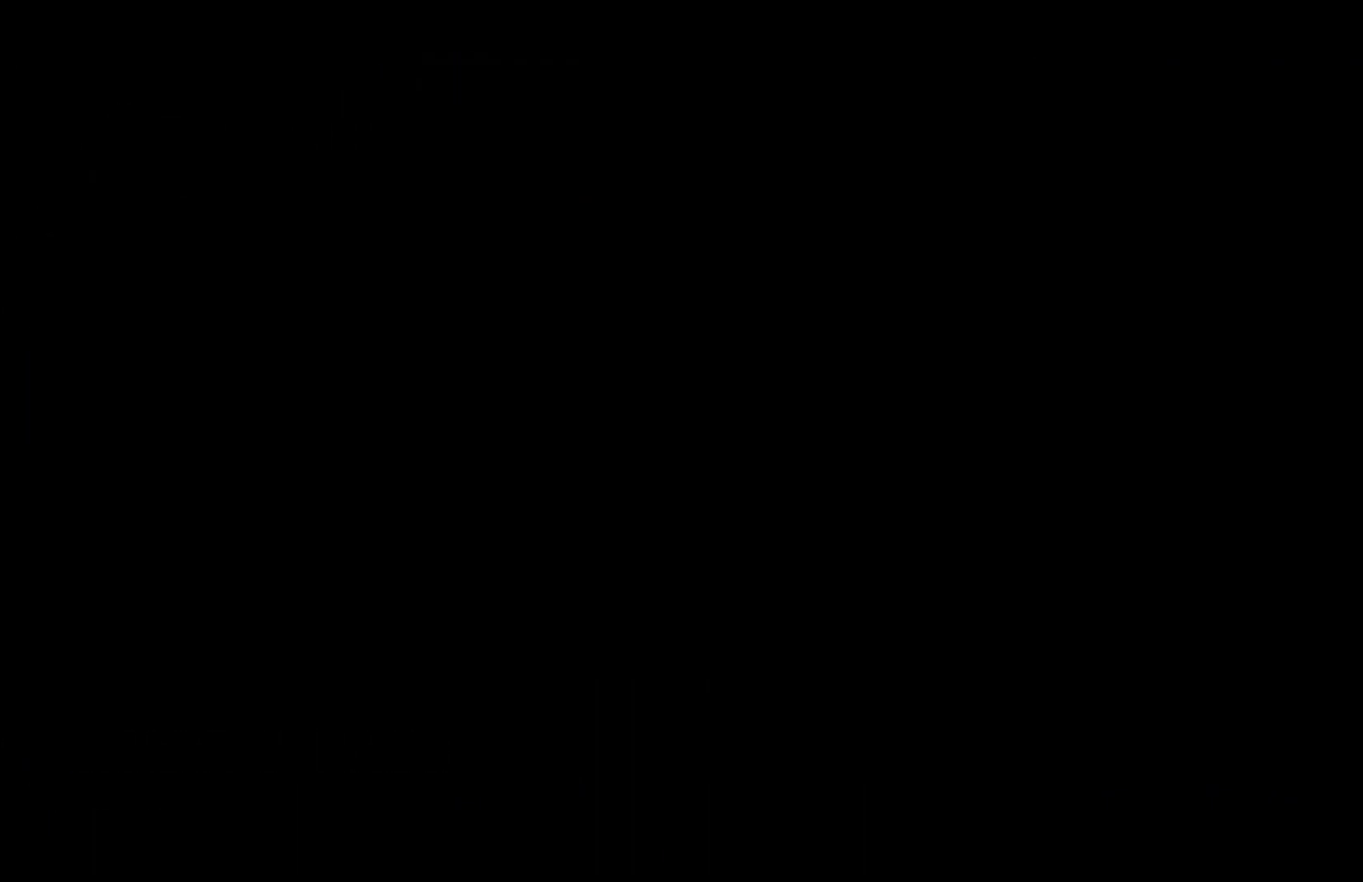
{"buttons": [], "left_stick": "right", "events": [[500, "left_stick", "right"]]}
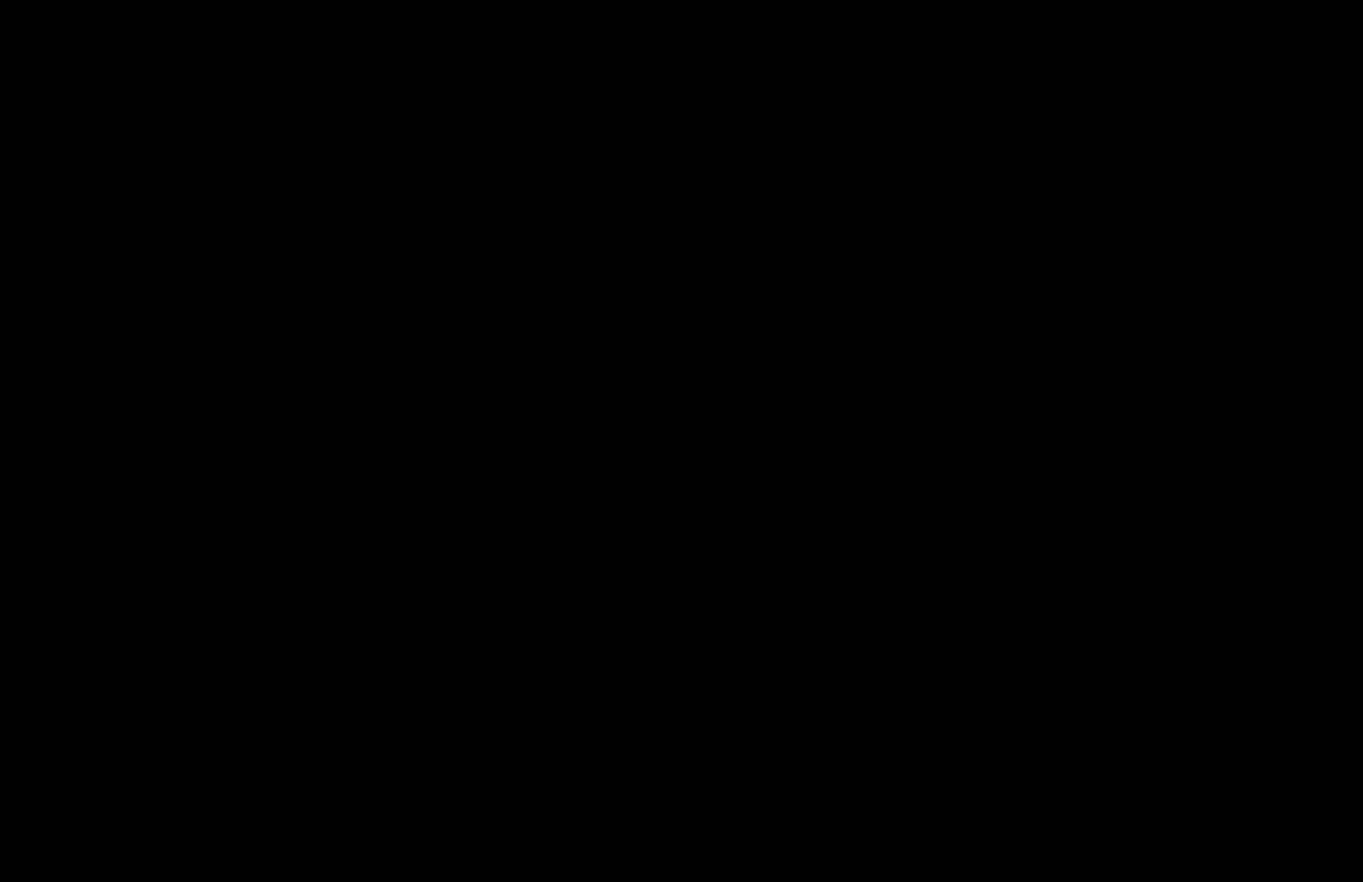
{"buttons": [], "left_stick": "down-right", "events": [[167, "left_stick", "up-right"], [317, "left_stick", "right"], [400, "left_stick", "down-right"]]}
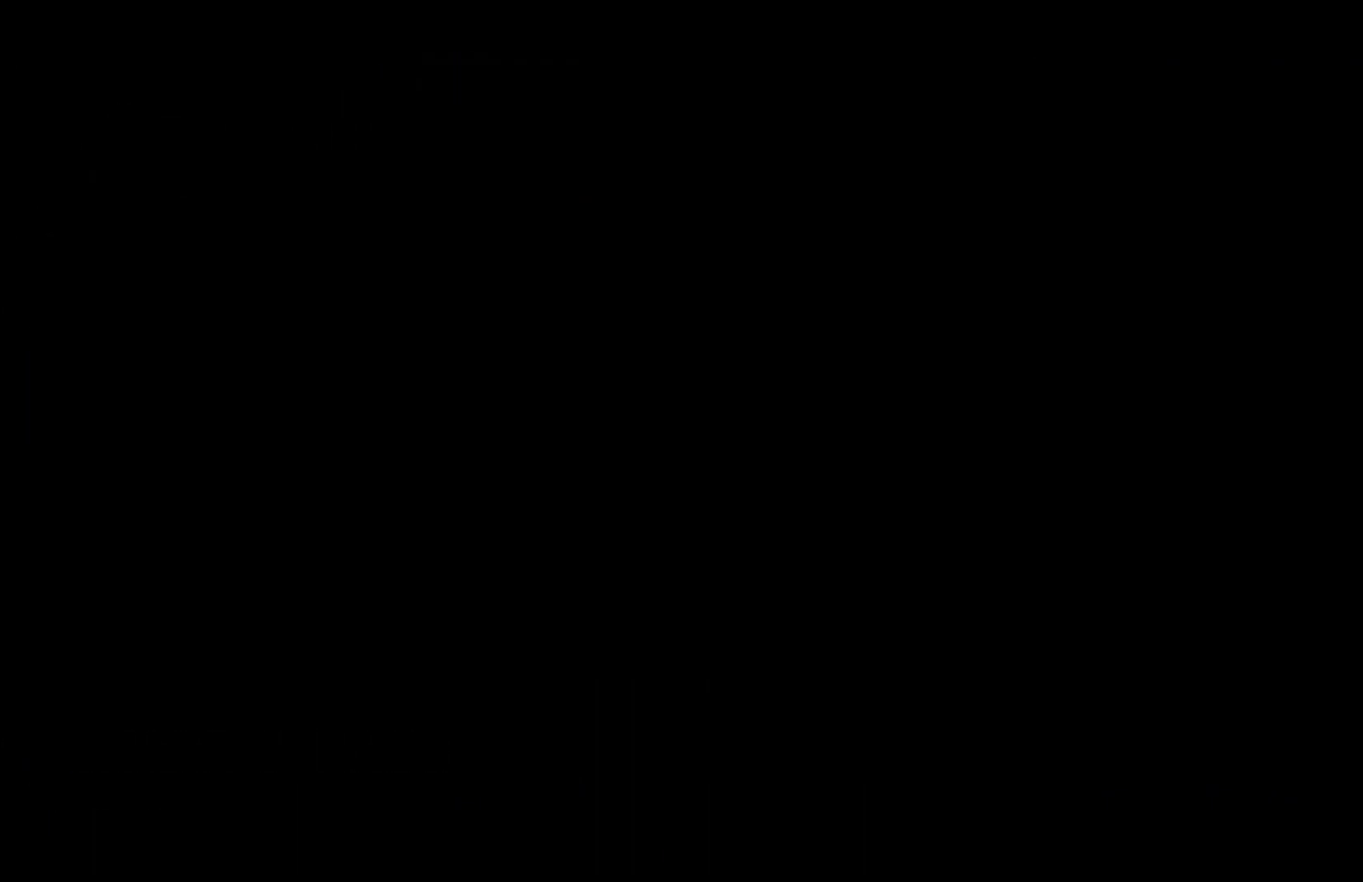
{"buttons": [], "left_stick": "right", "events": [[33, "left_stick", "right"], [100, "left_stick", "up-right"], [150, "left_stick", "right"]]}
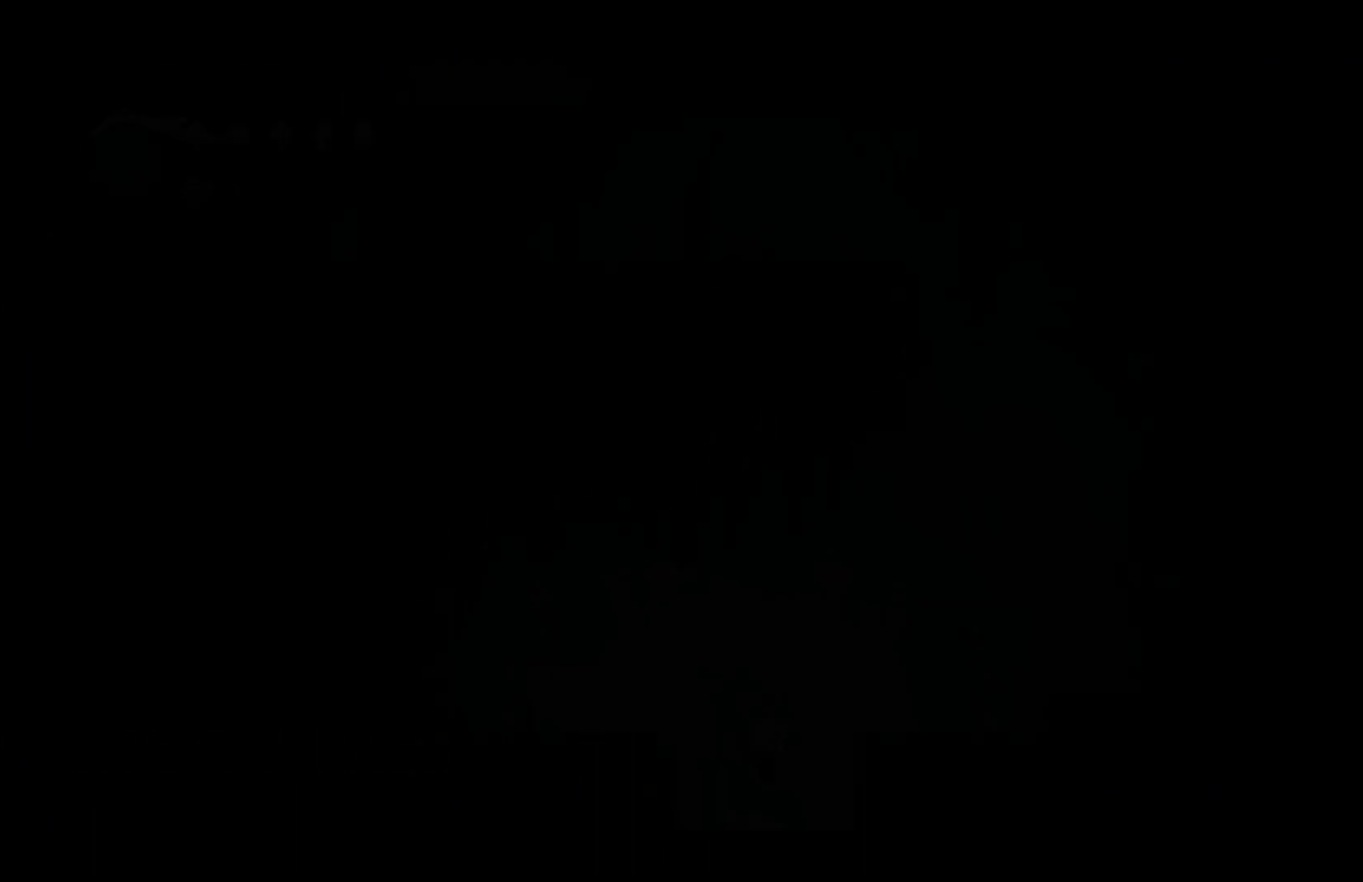
{"buttons": [], "left_stick": "right", "events": []}
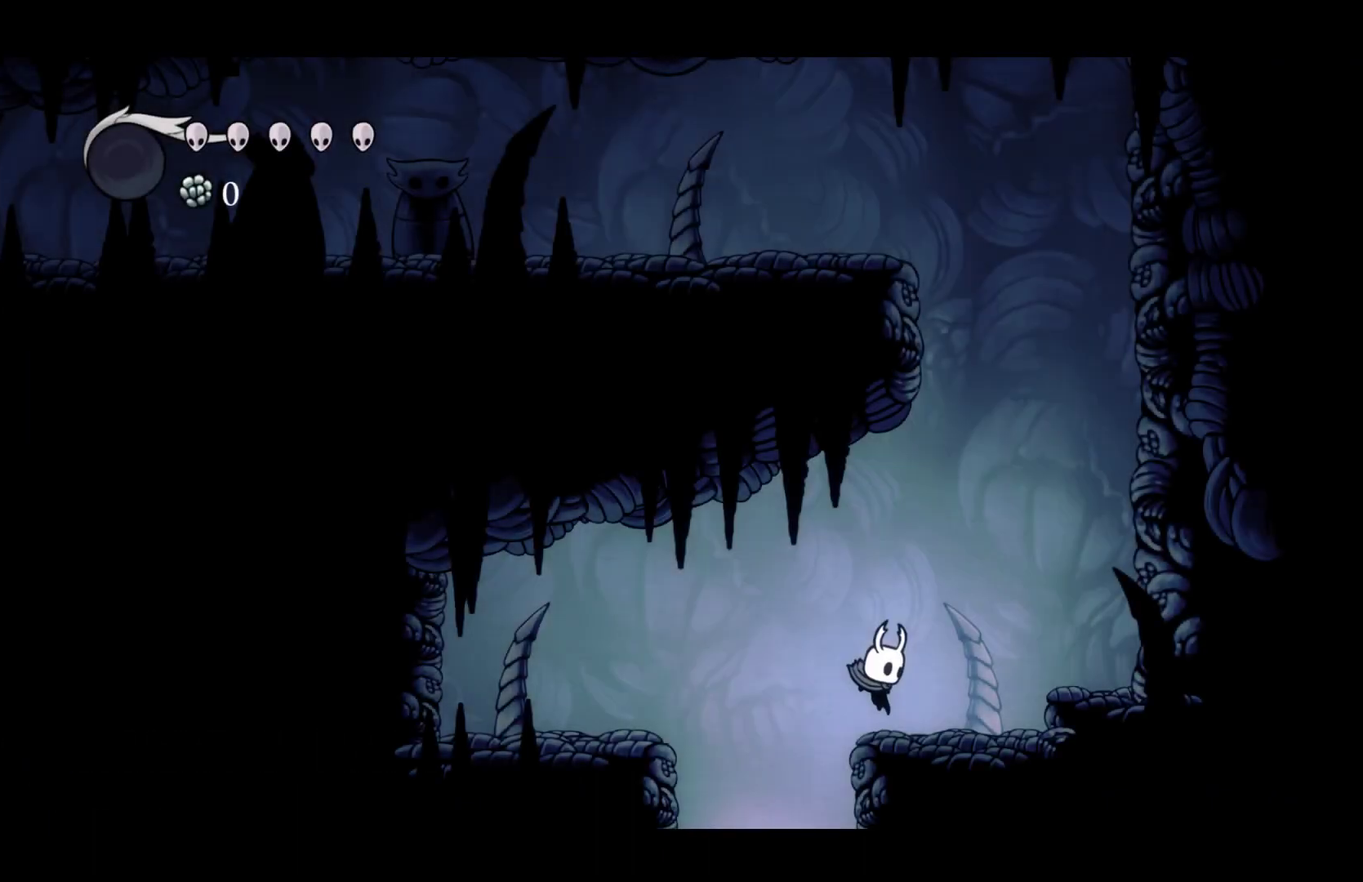
{"buttons": ["A"], "left_stick": "right", "events": [[117, "A", "down"]]}
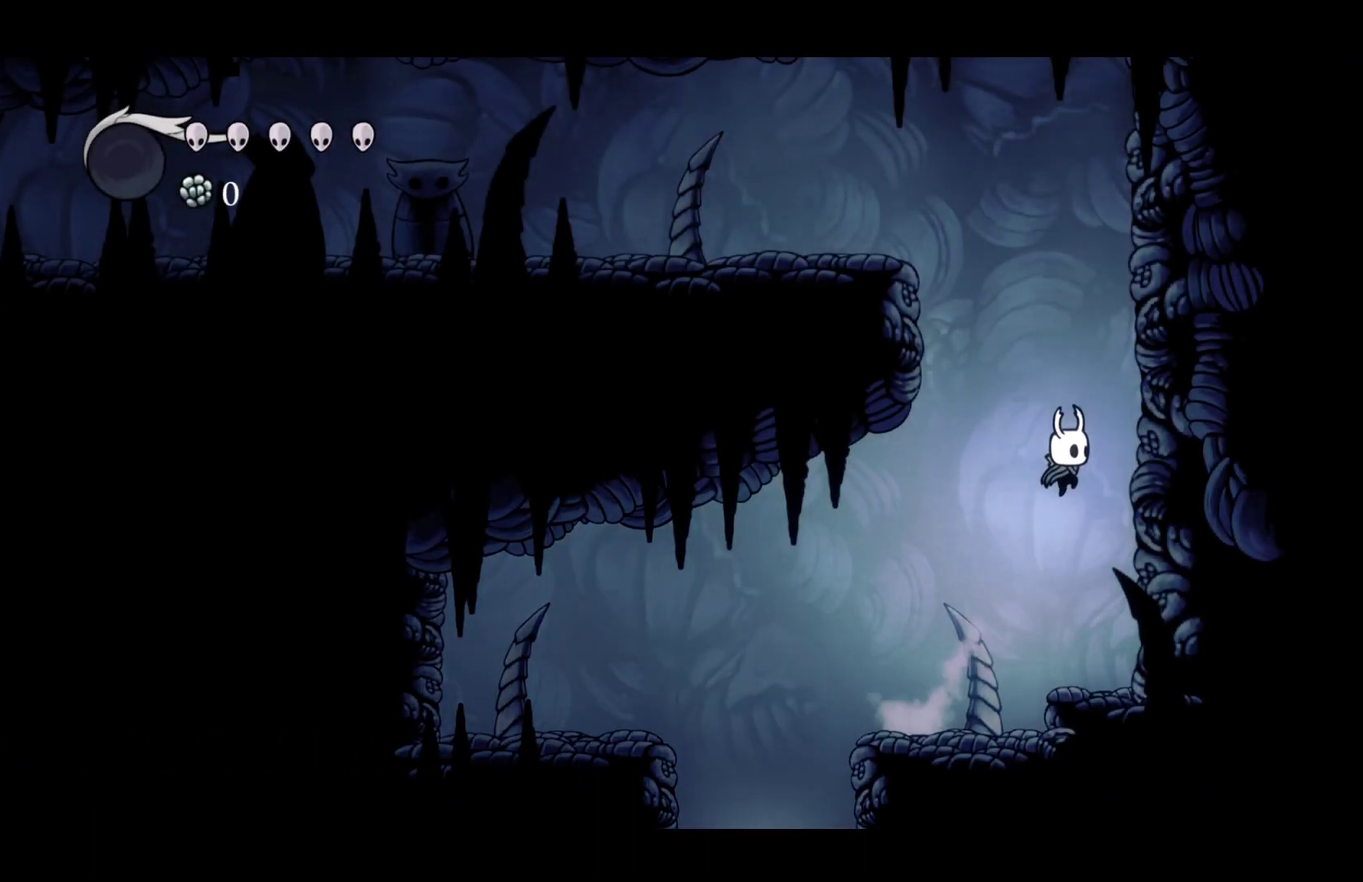
{"buttons": ["A"], "left_stick": "left", "events": [[150, "A", "up"], [250, "A", "down"], [317, "left_stick", "up-left"], [383, "left_stick", "left"]]}
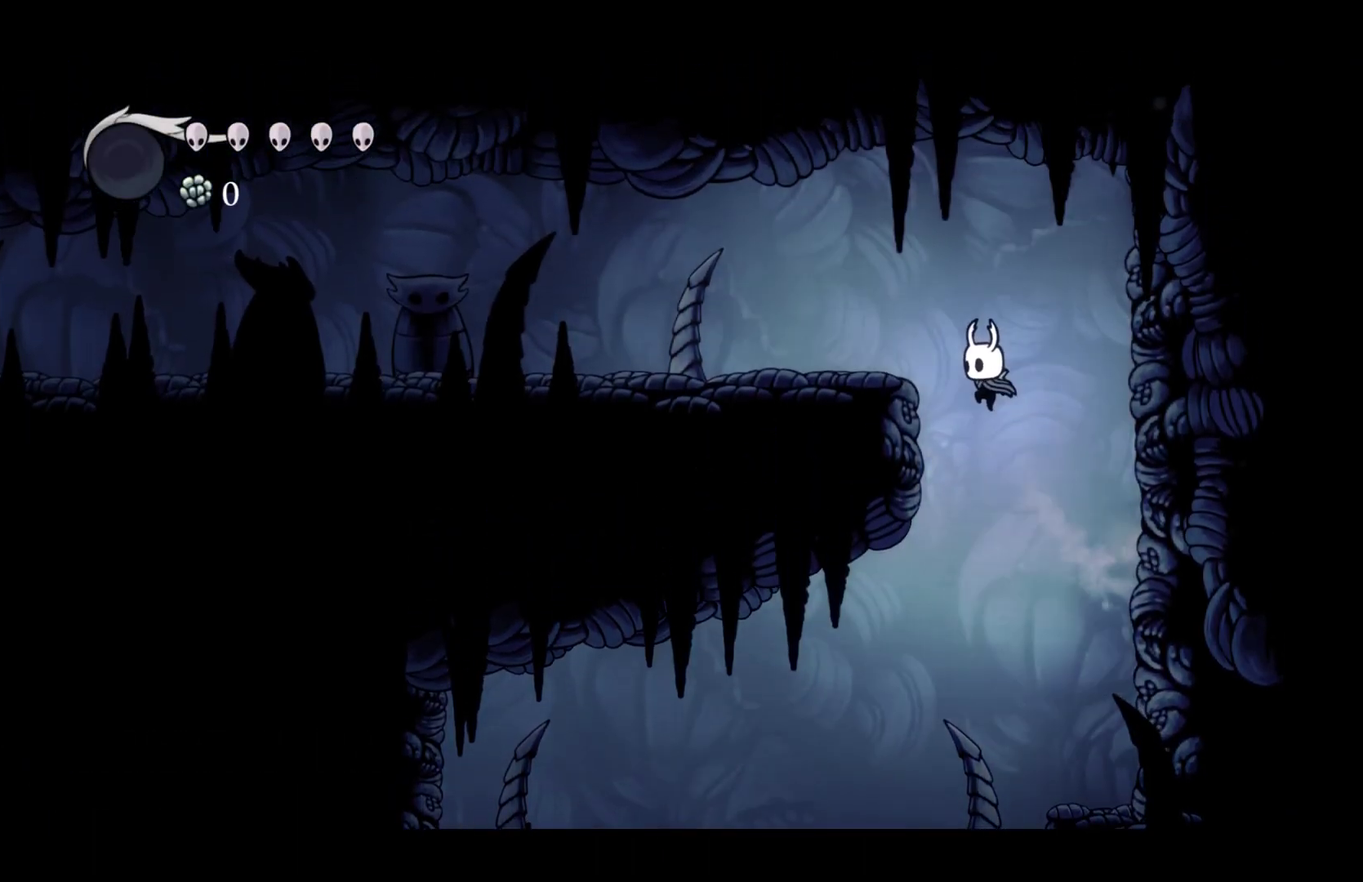
{"buttons": [], "left_stick": "left", "events": [[183, "A", "up"]]}
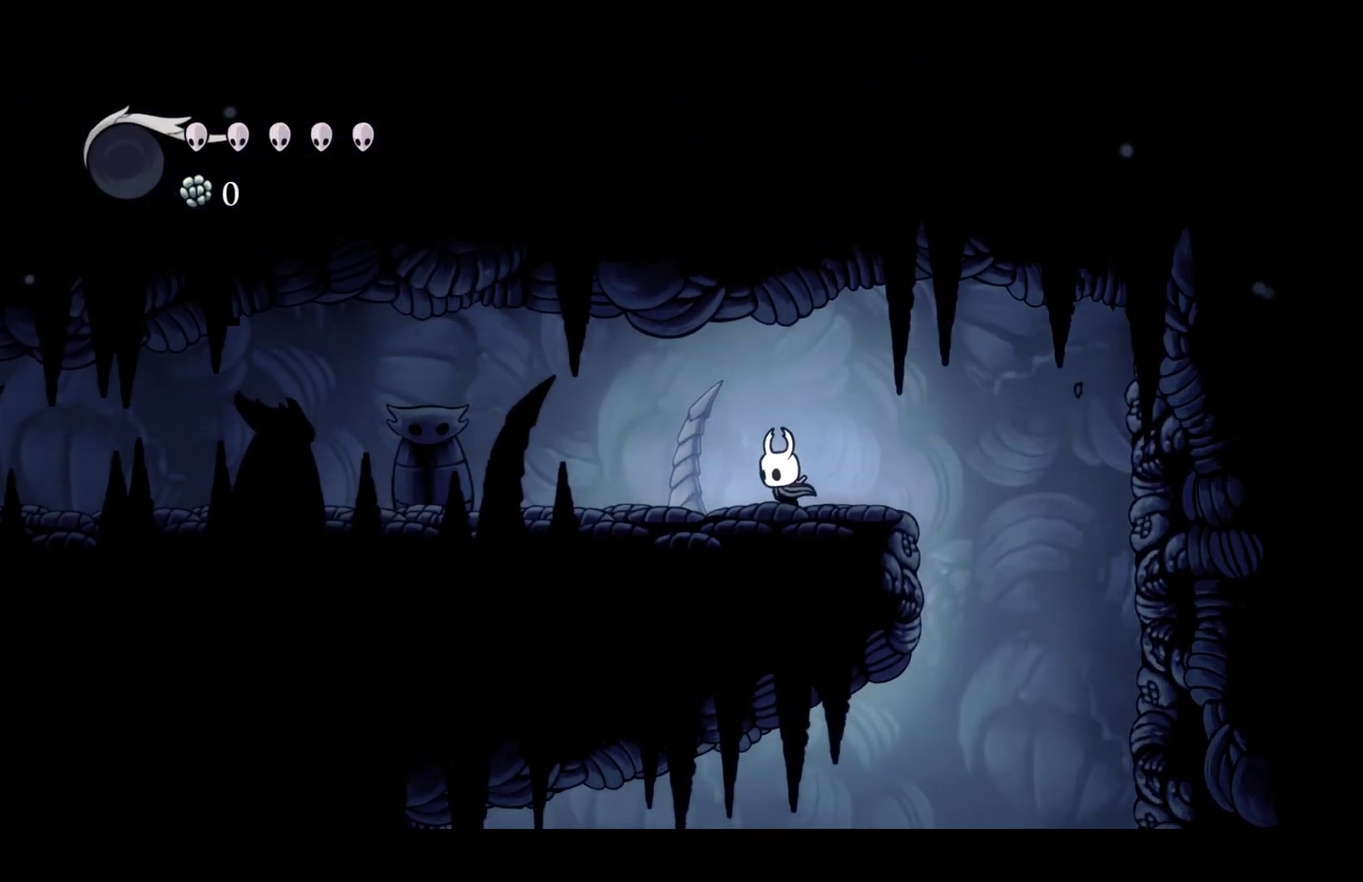
{"buttons": [], "left_stick": "left", "events": []}
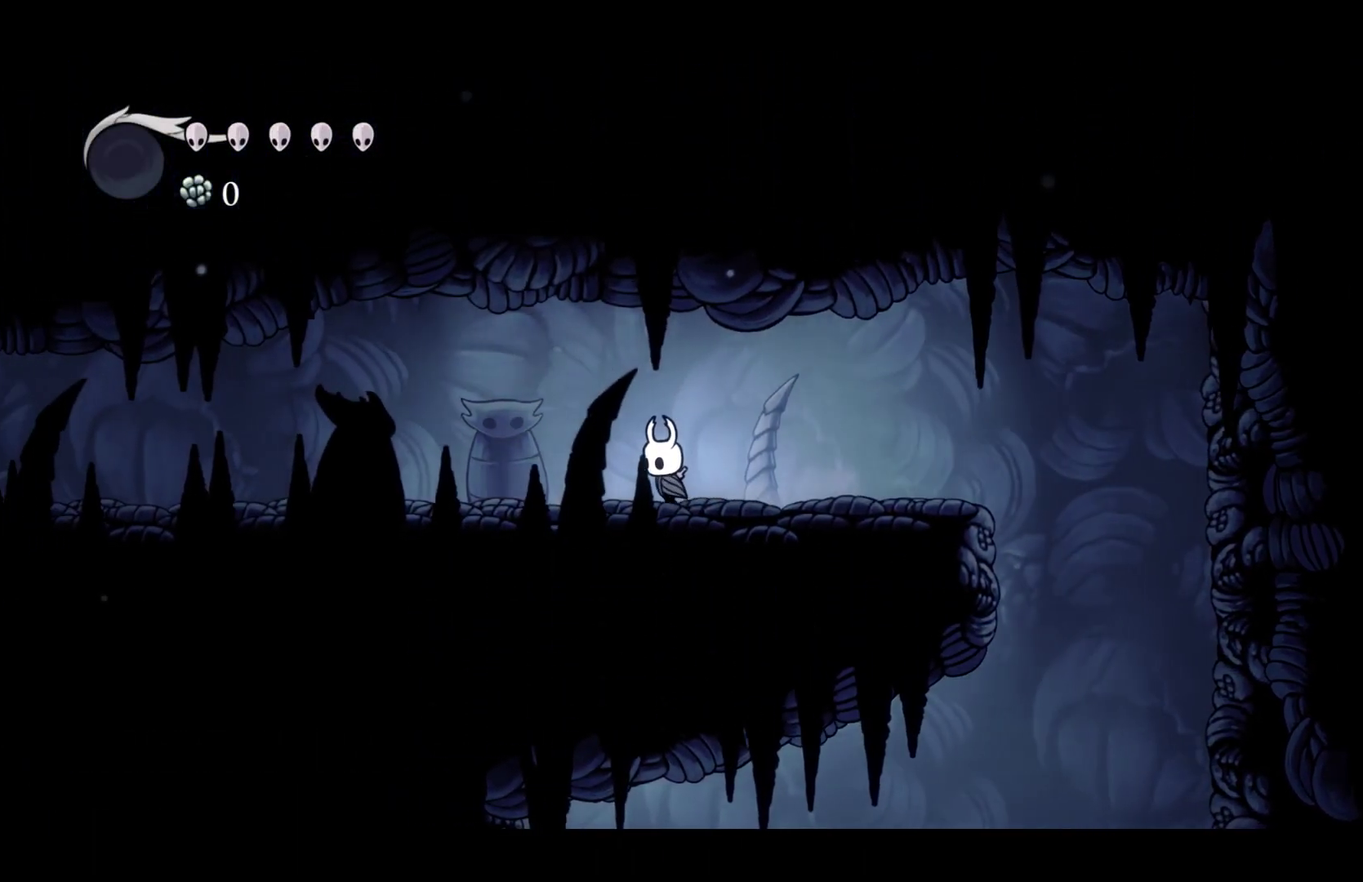
{"buttons": [], "left_stick": "left", "events": []}
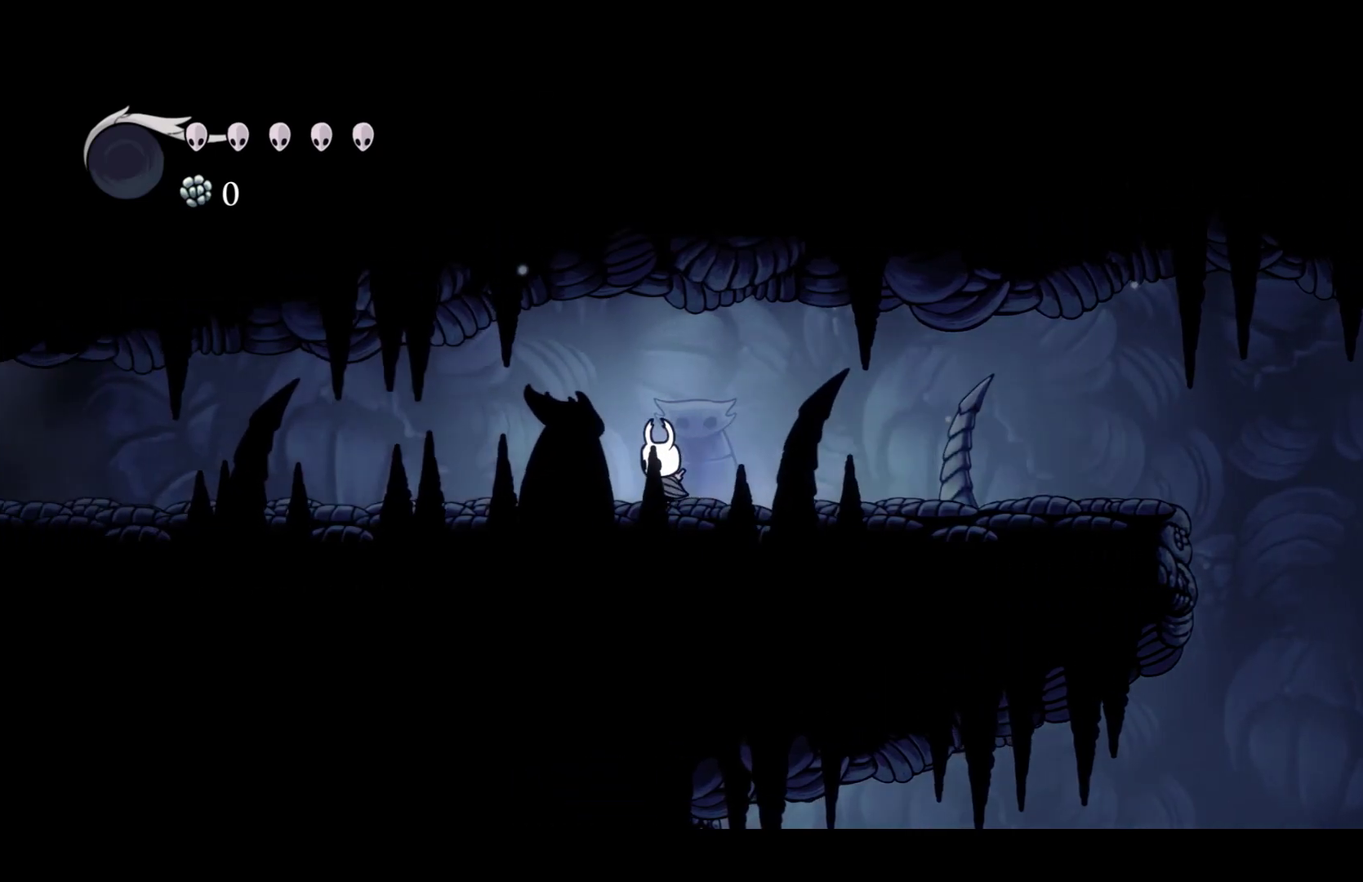
{"buttons": [], "left_stick": "left", "events": []}
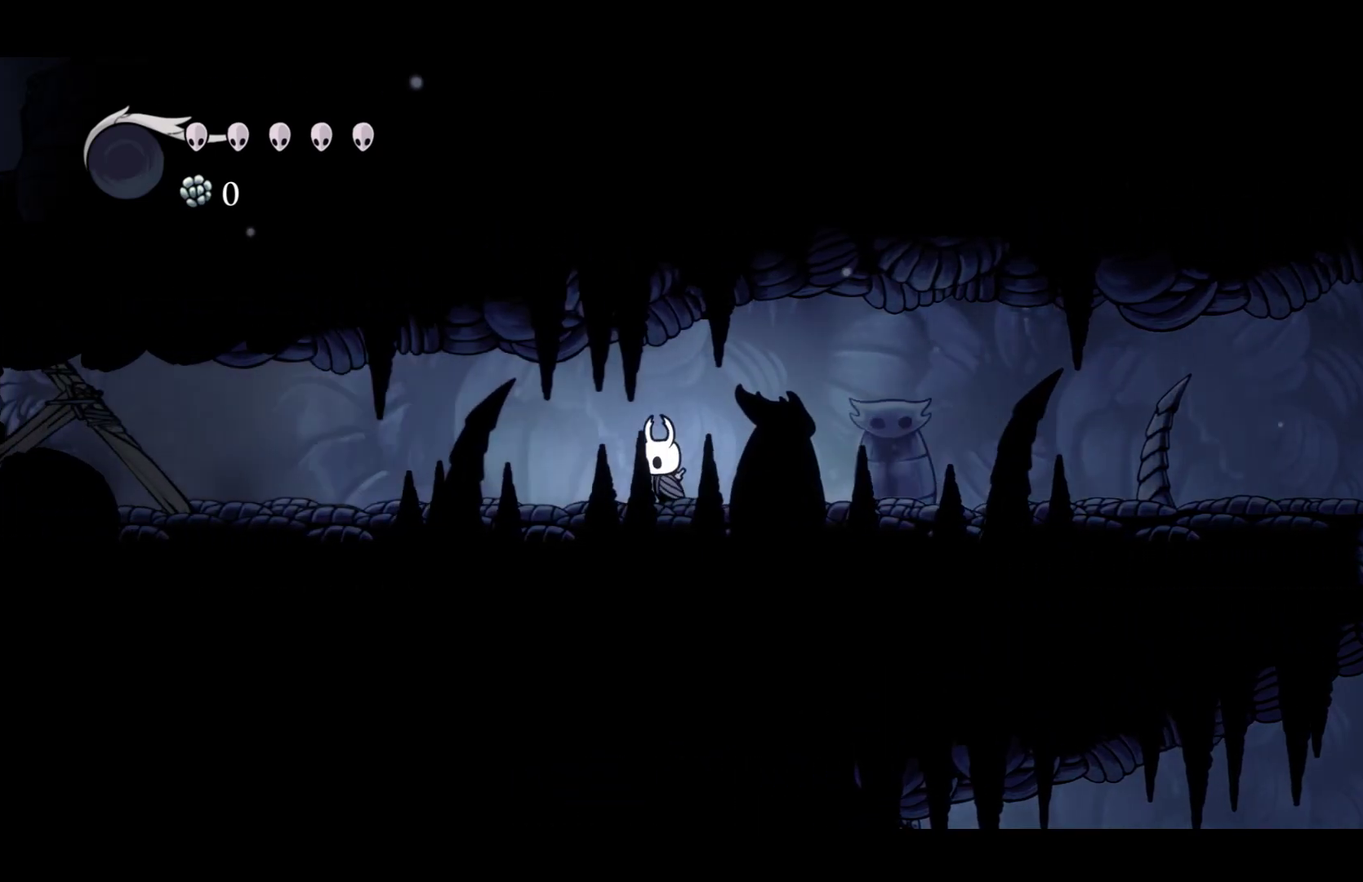
{"buttons": [], "left_stick": "left", "events": []}
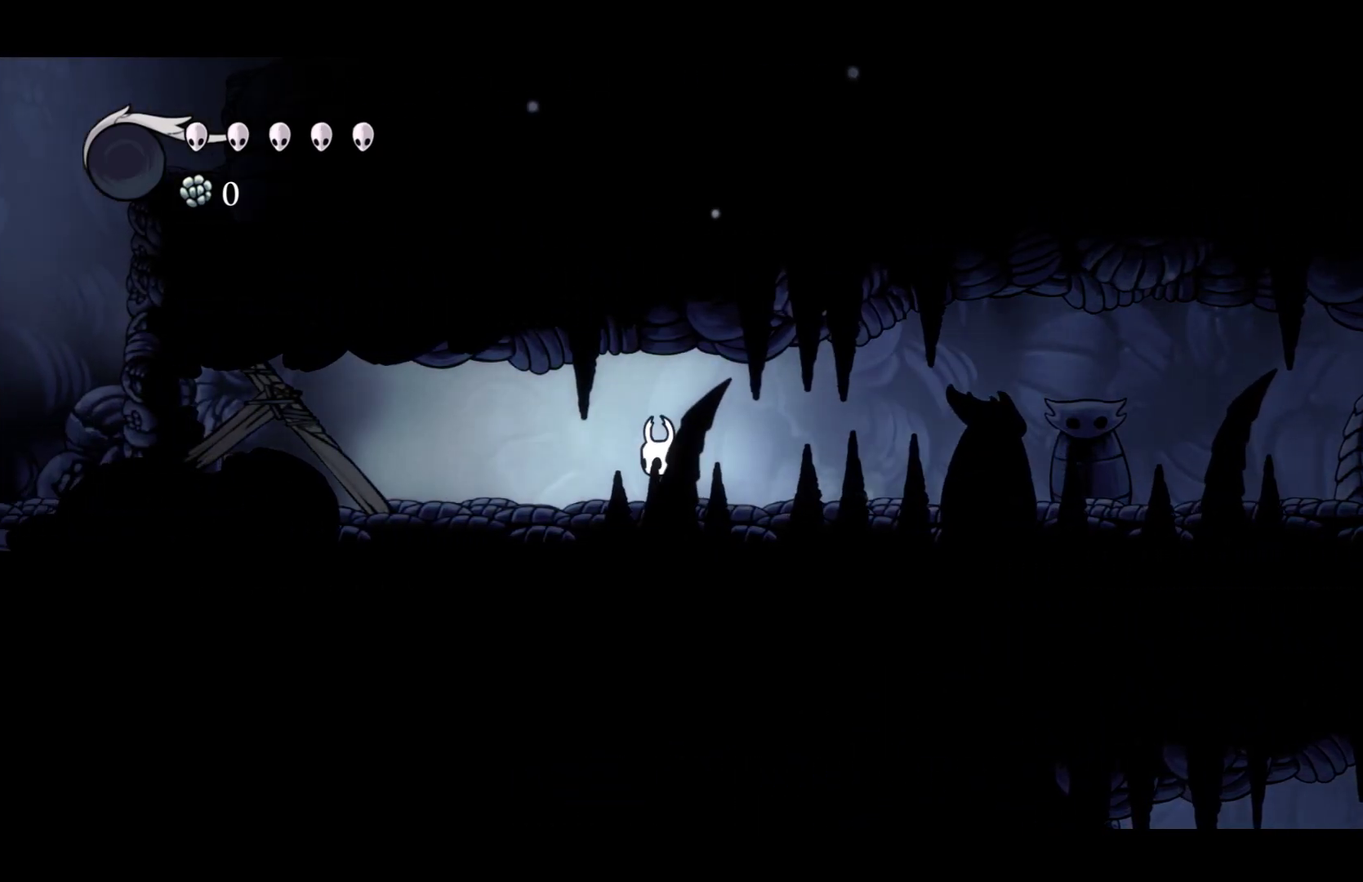
{"buttons": [], "left_stick": "left", "events": [[350, "X", "down"], [483, "X", "up"]]}